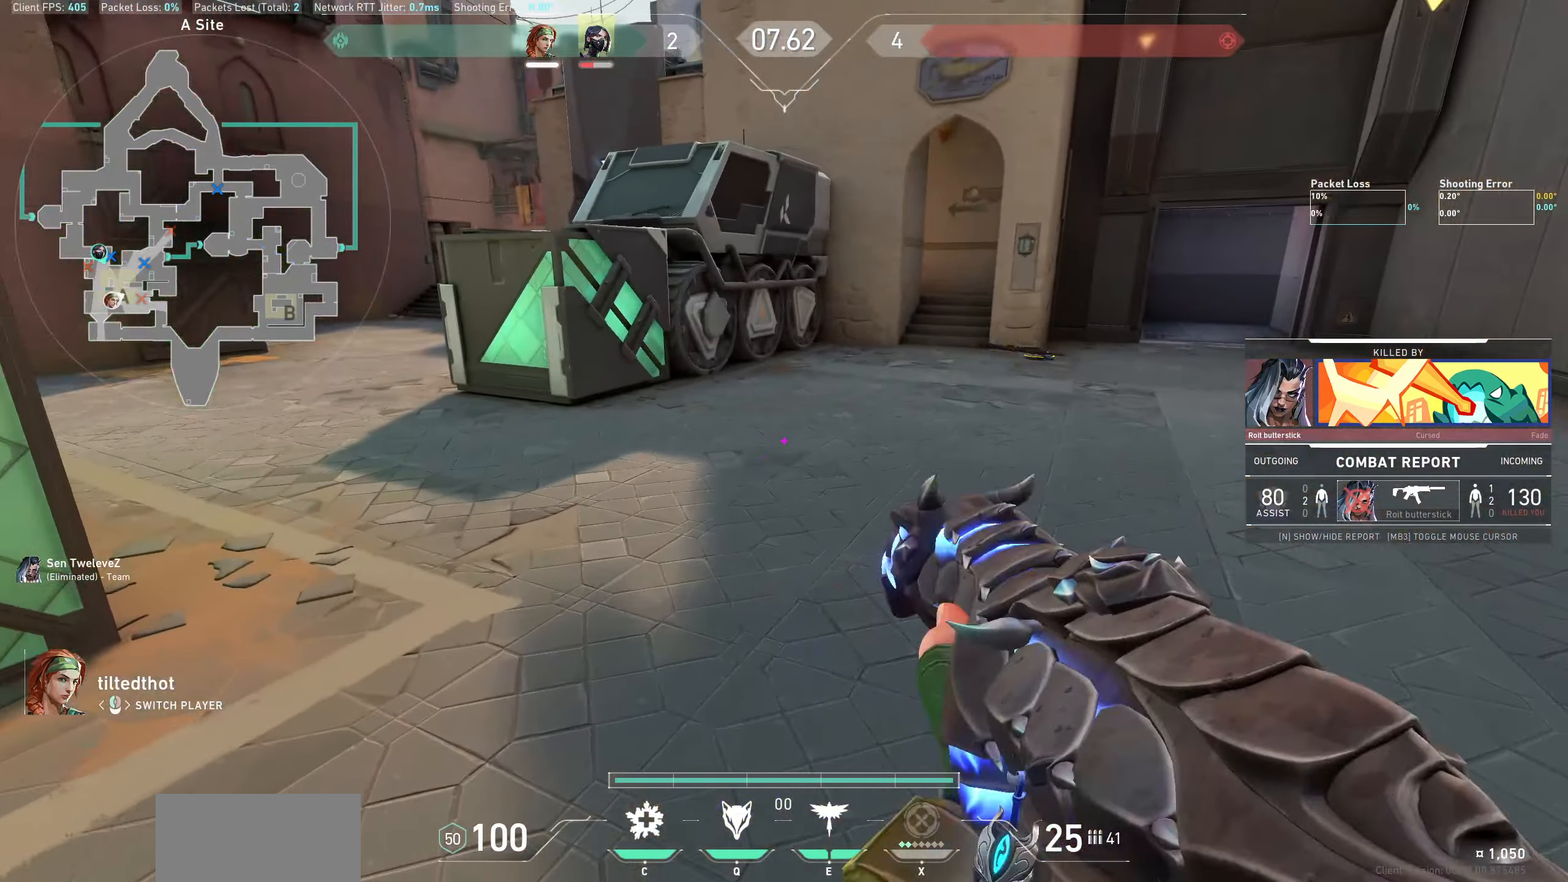
Gameplay with keyboard and mouse; each line is a JSON object with the keys and mouse buttons held at the frame after it. "events" lists presses ("down") and releases ("up") of "a", "ctrl", "d", "e", "q", "s", "shift", "space", "w", "mouse_left", "mouse_wheel" and "mouse_right" between this image and that frame as [ms after this image, input, new state], when the widget could be followed in between. "mouse_left", "mouse_wheel", "mouse_right" = the "left", "wheel", "right" buttons of the "mouse" list. No other keys are recorded. "wheel" means that the mouse wheel is clicked or scrolled. Not read: mouse_move.
{"keys": [], "mouse": [], "events": [[50, "mouse_right", "down"], [100, "mouse_right", "up"]]}
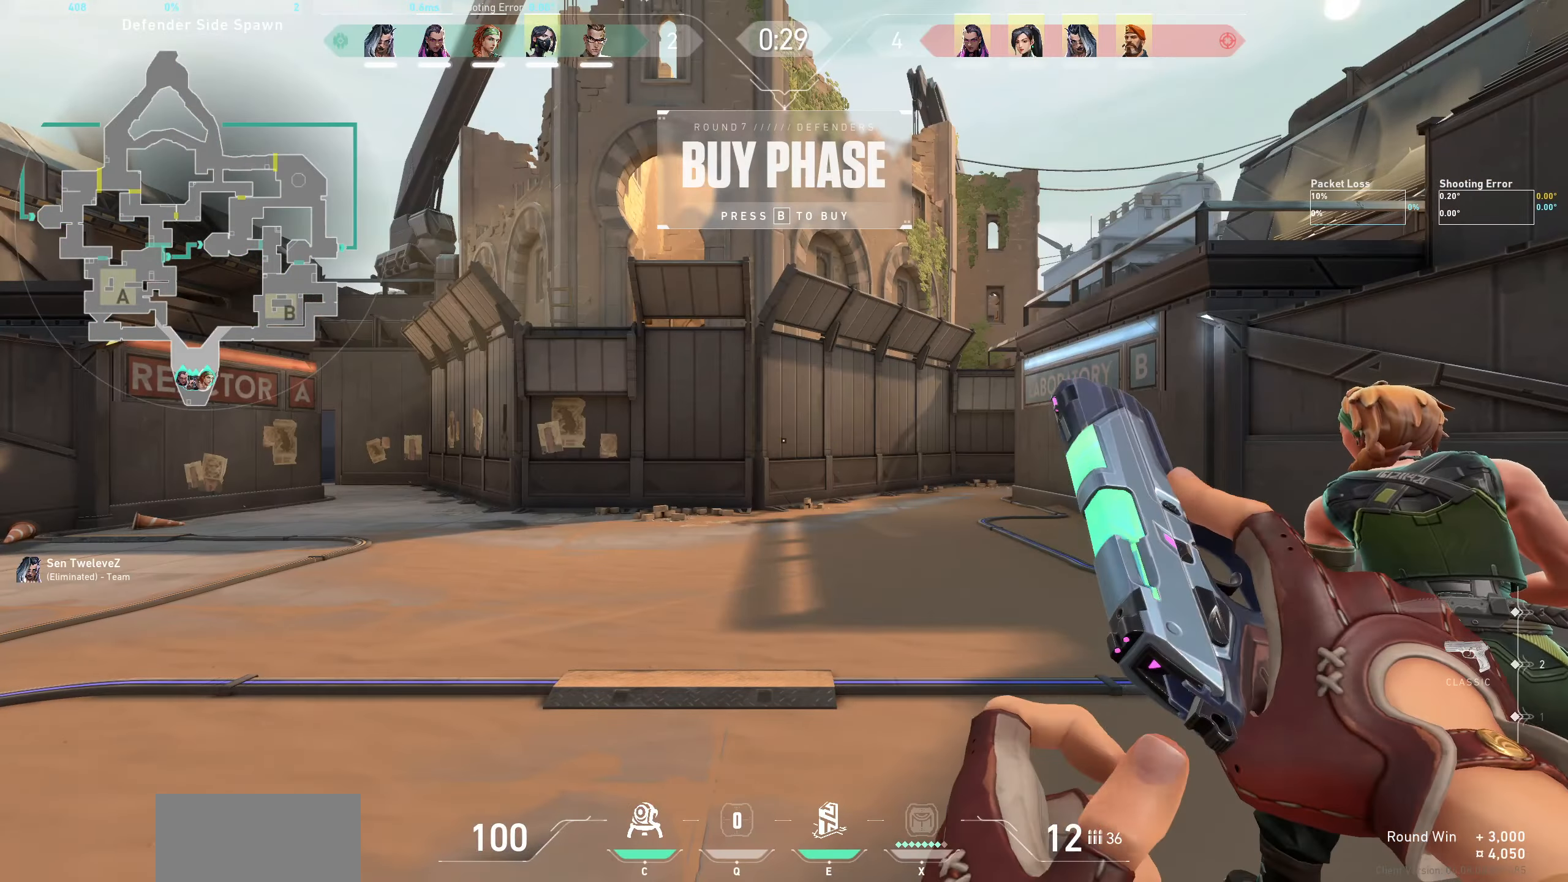
{"keys": [], "mouse": [], "events": []}
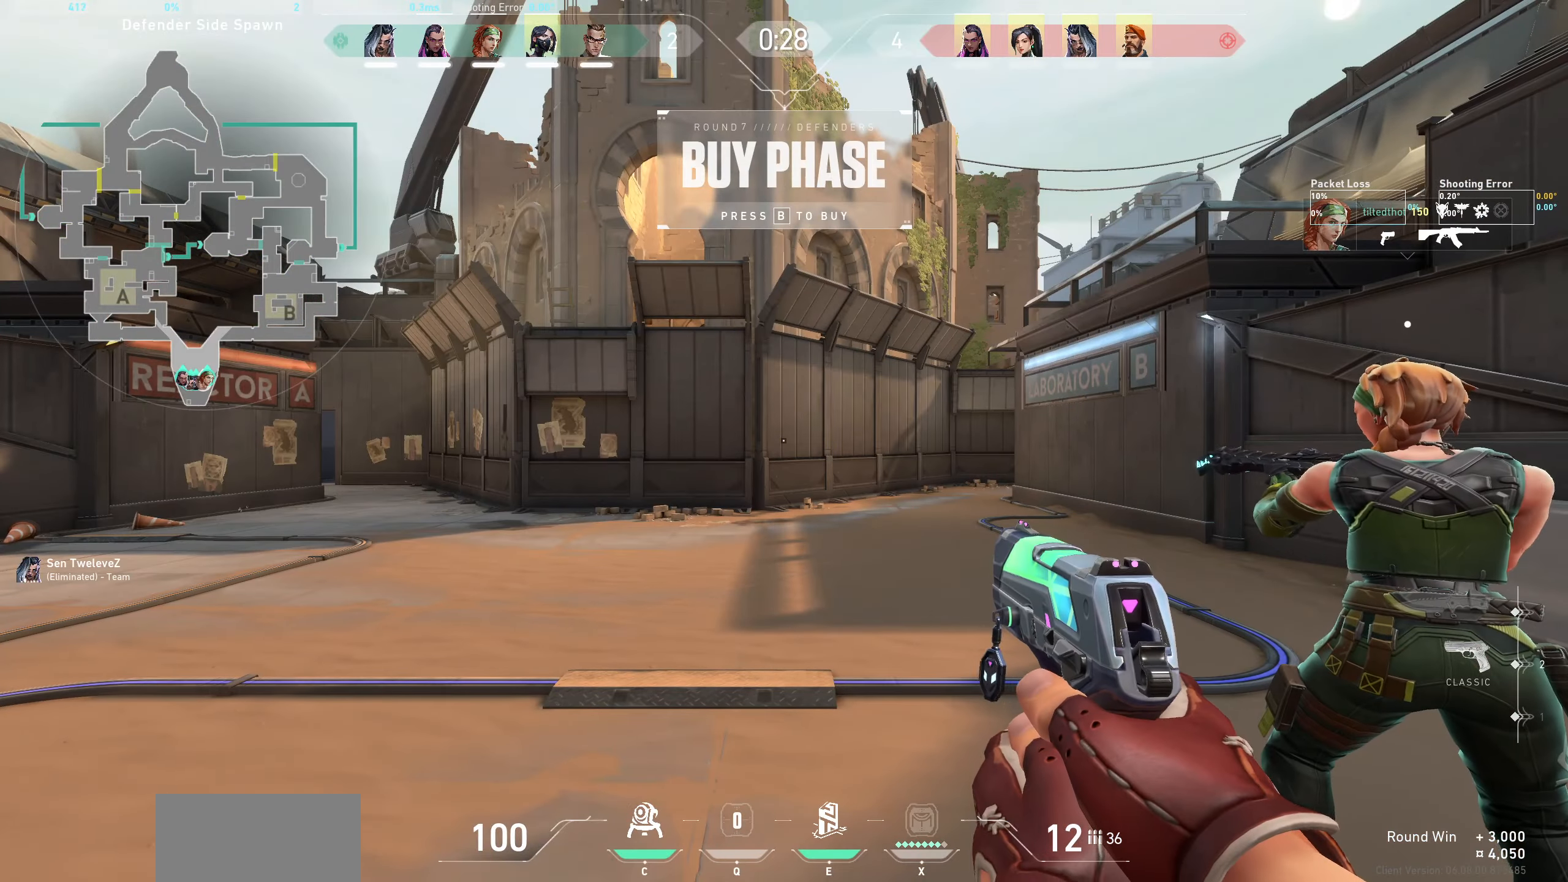
{"keys": [], "mouse": [], "events": []}
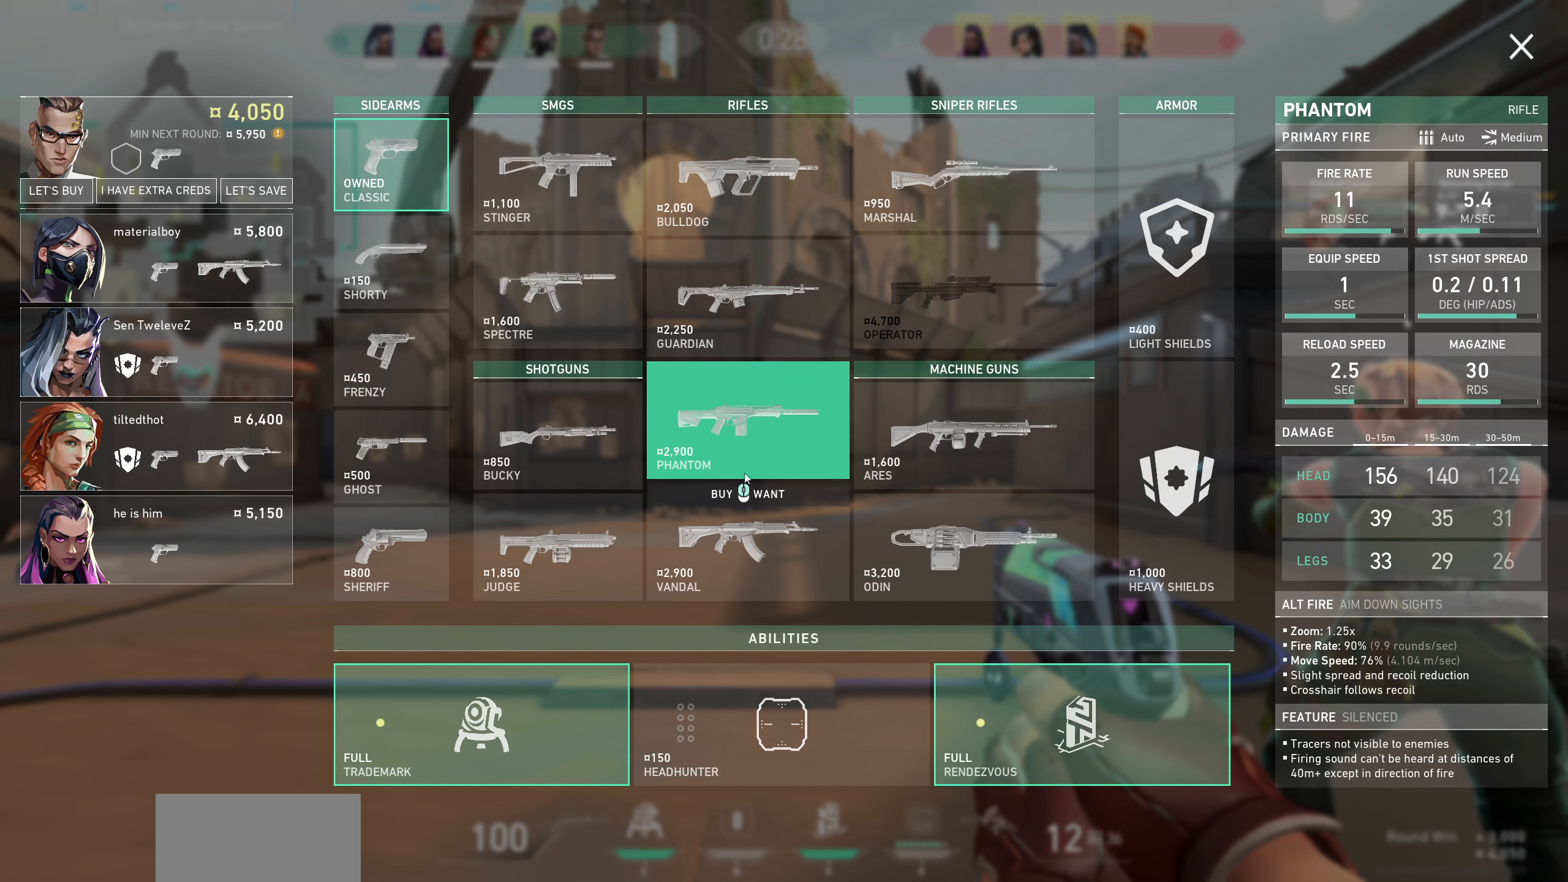
{"keys": [], "mouse": [], "events": []}
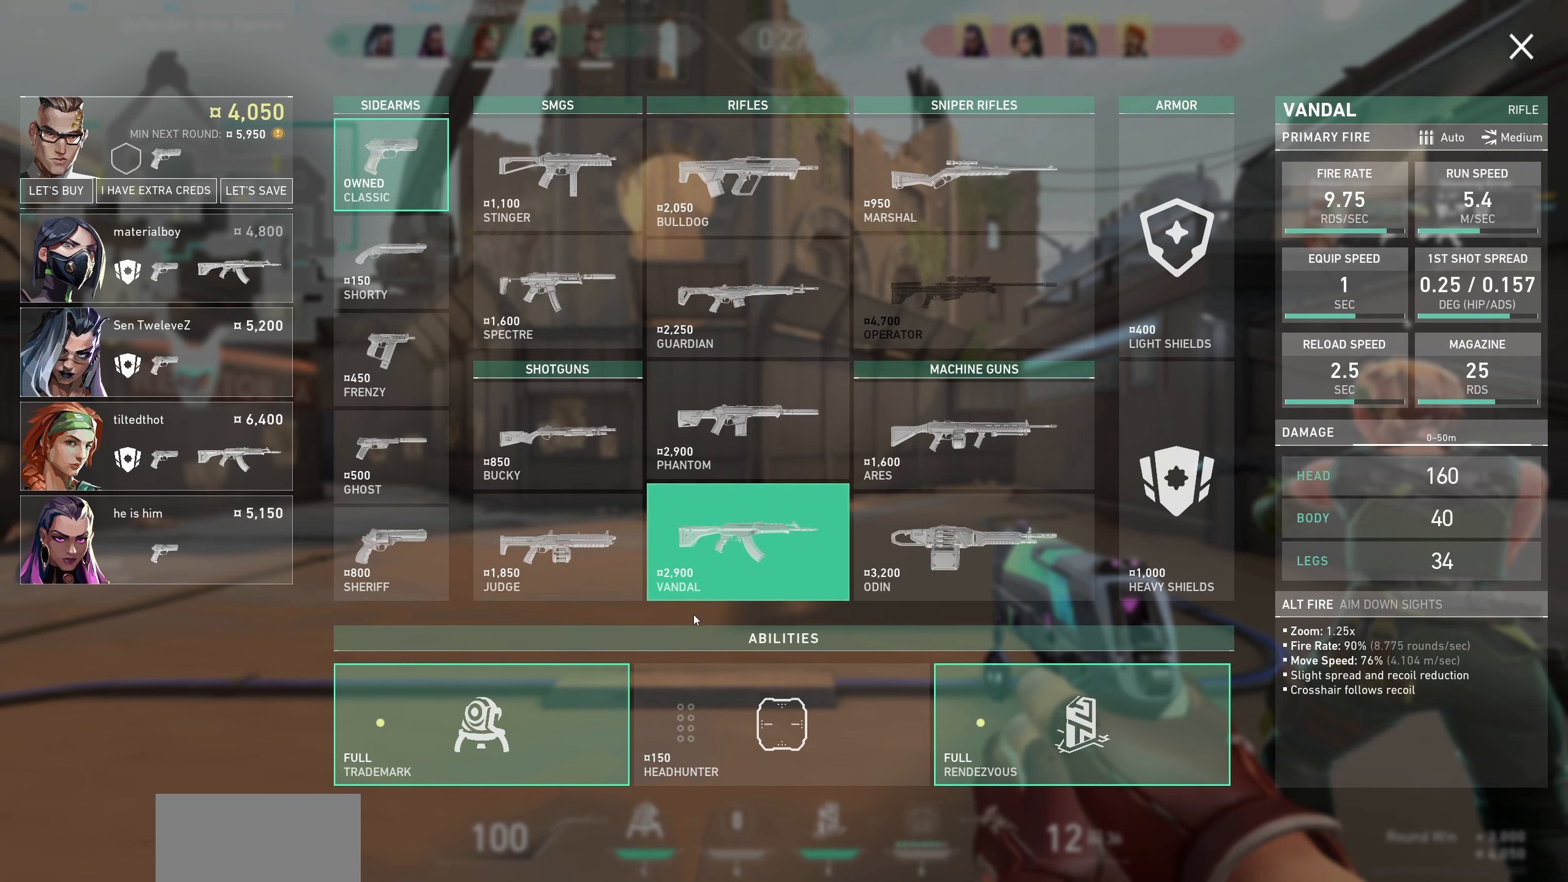
{"keys": [], "mouse": [], "events": []}
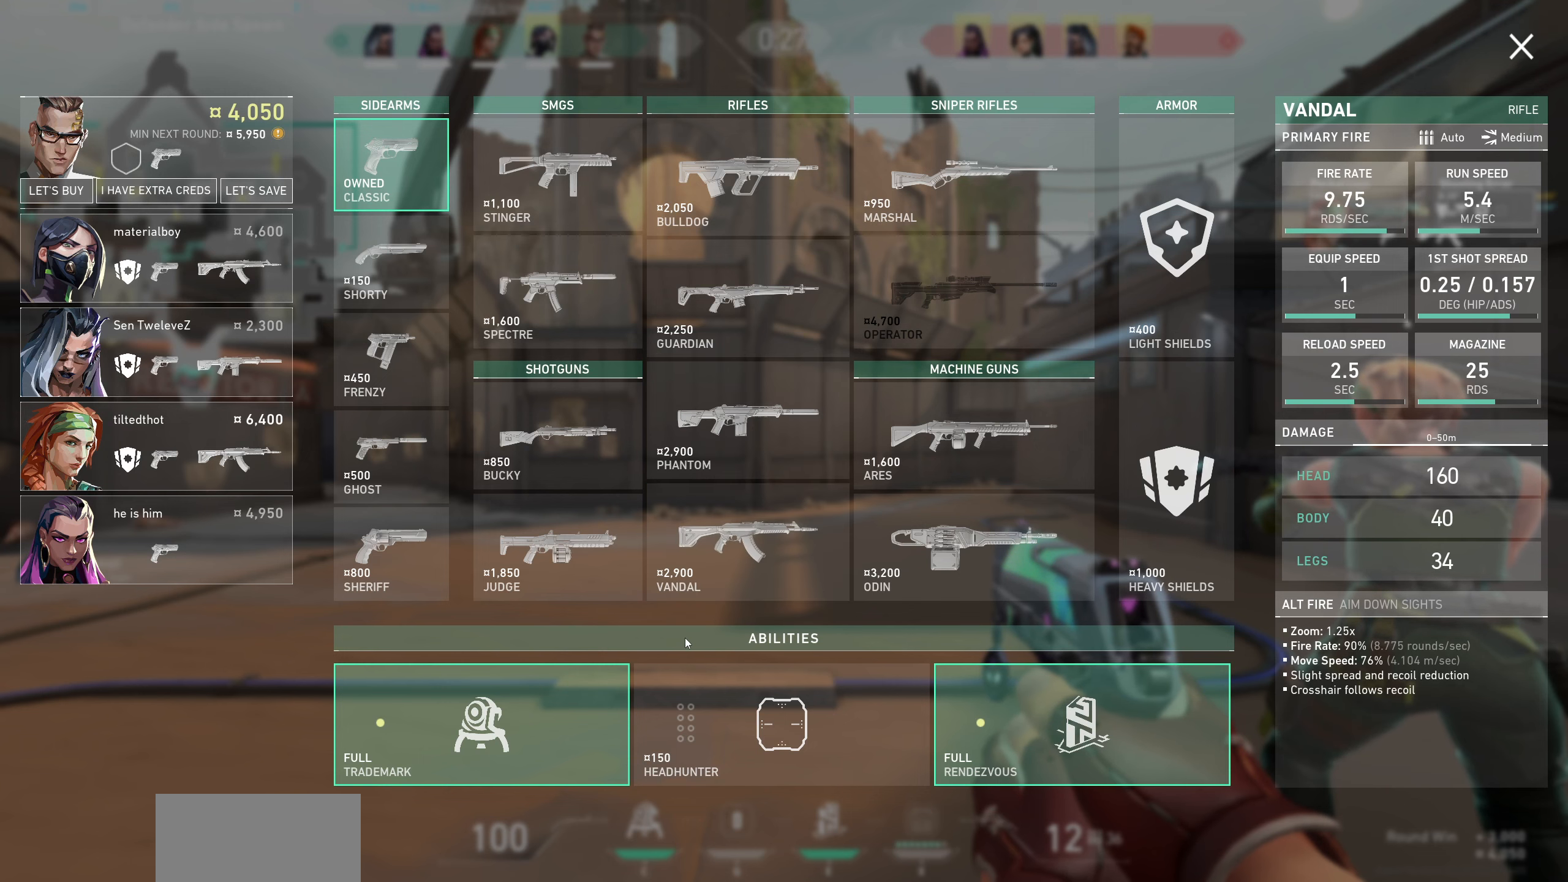
{"keys": [], "mouse": [], "events": []}
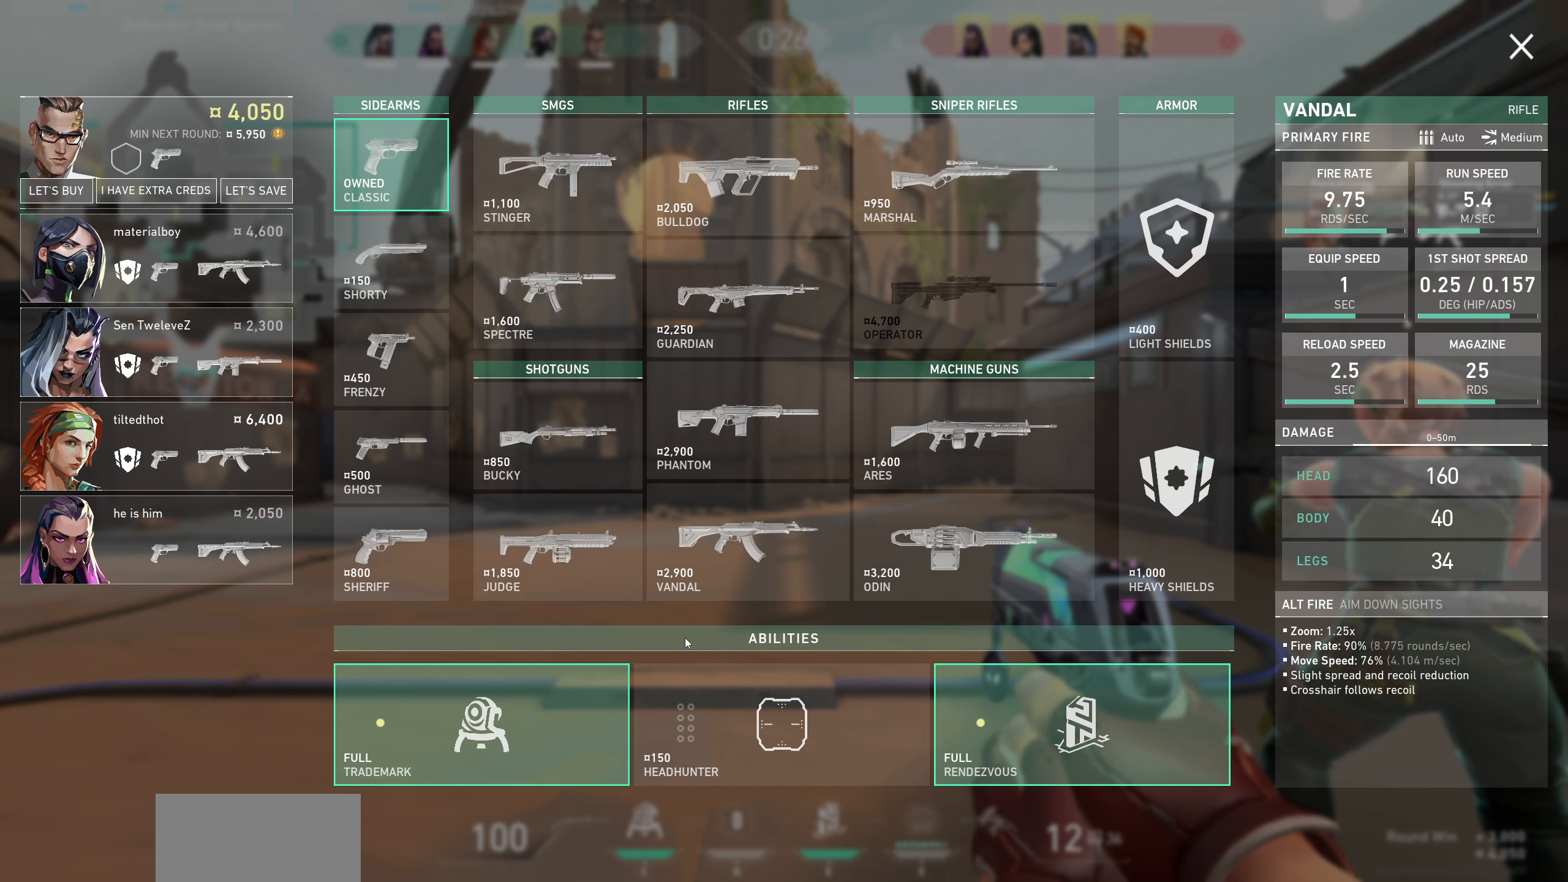
{"keys": [], "mouse": [], "events": []}
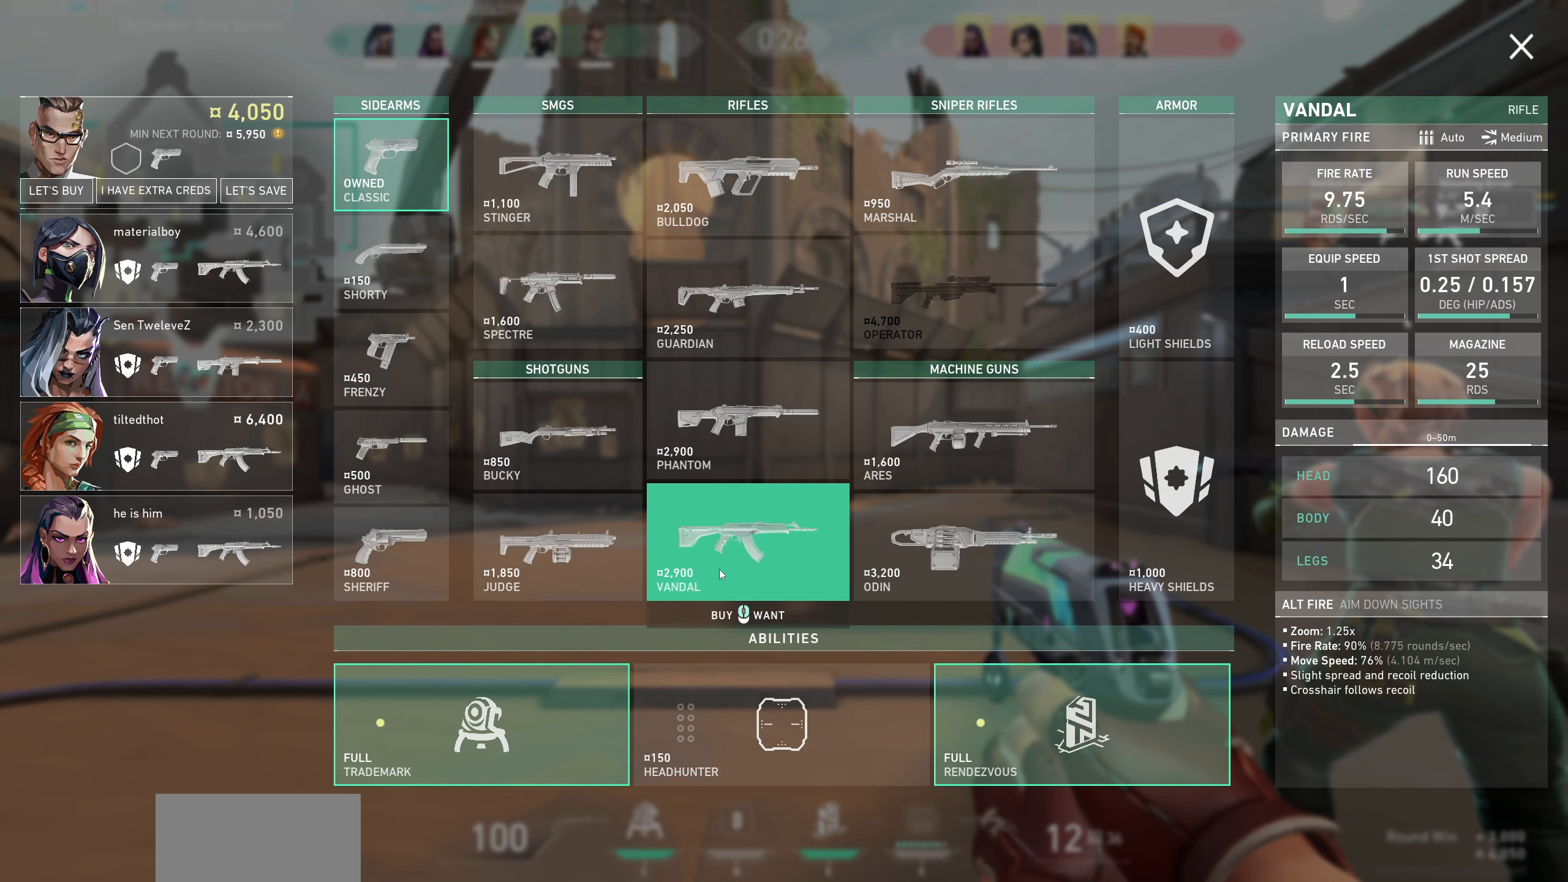
{"keys": [], "mouse": [], "events": []}
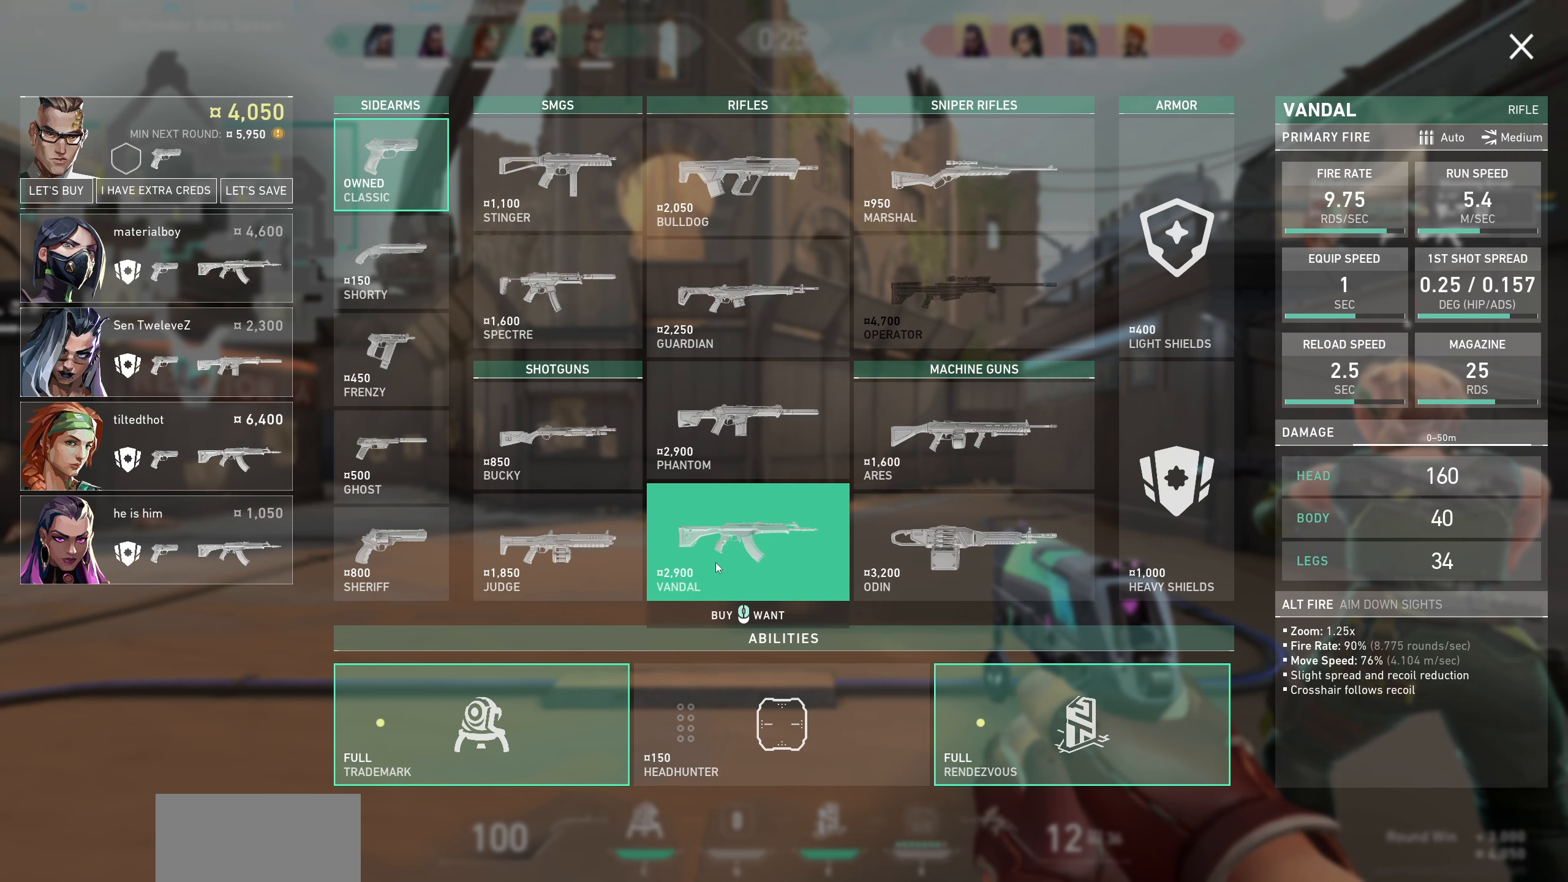
{"keys": [], "mouse": [], "events": []}
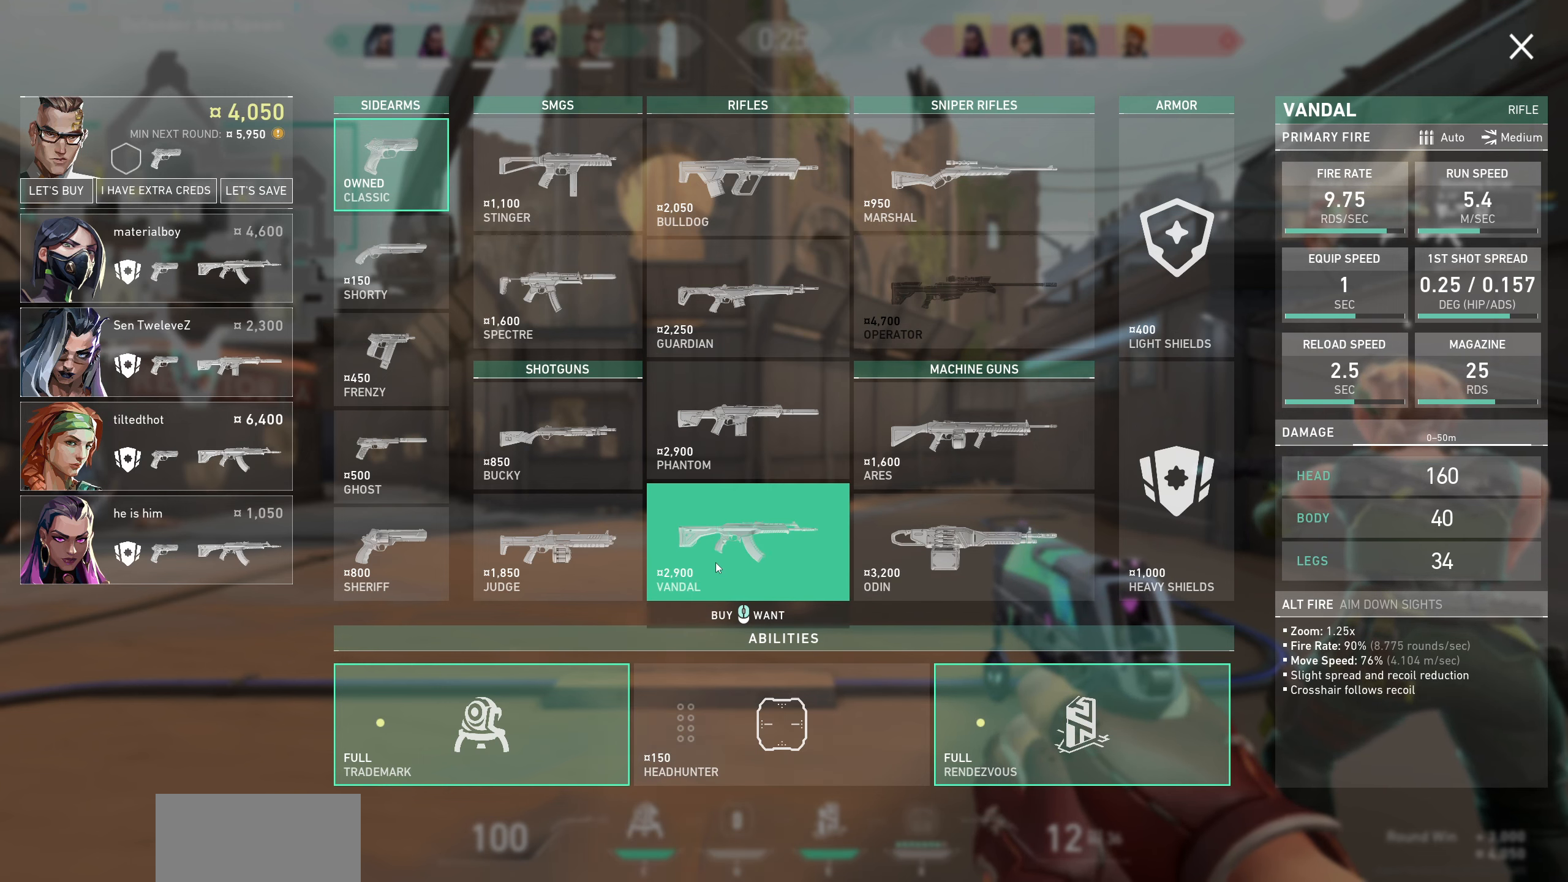
{"keys": [], "mouse": ["left"], "events": [[467, "mouse_left", "down"]]}
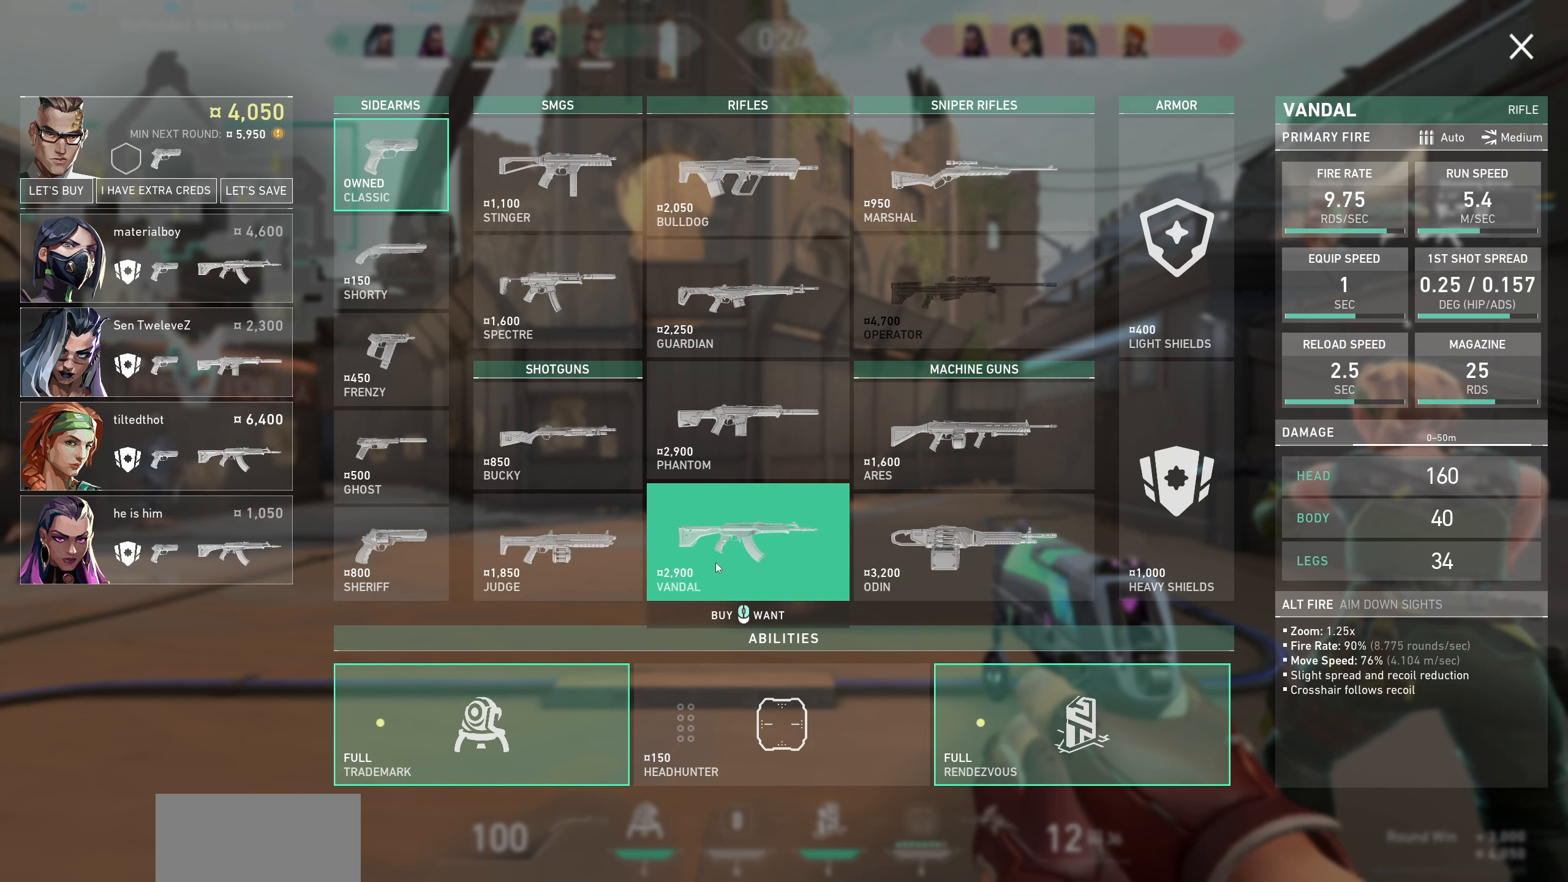
{"keys": [], "mouse": [], "events": [[284, "mouse_left", "up"]]}
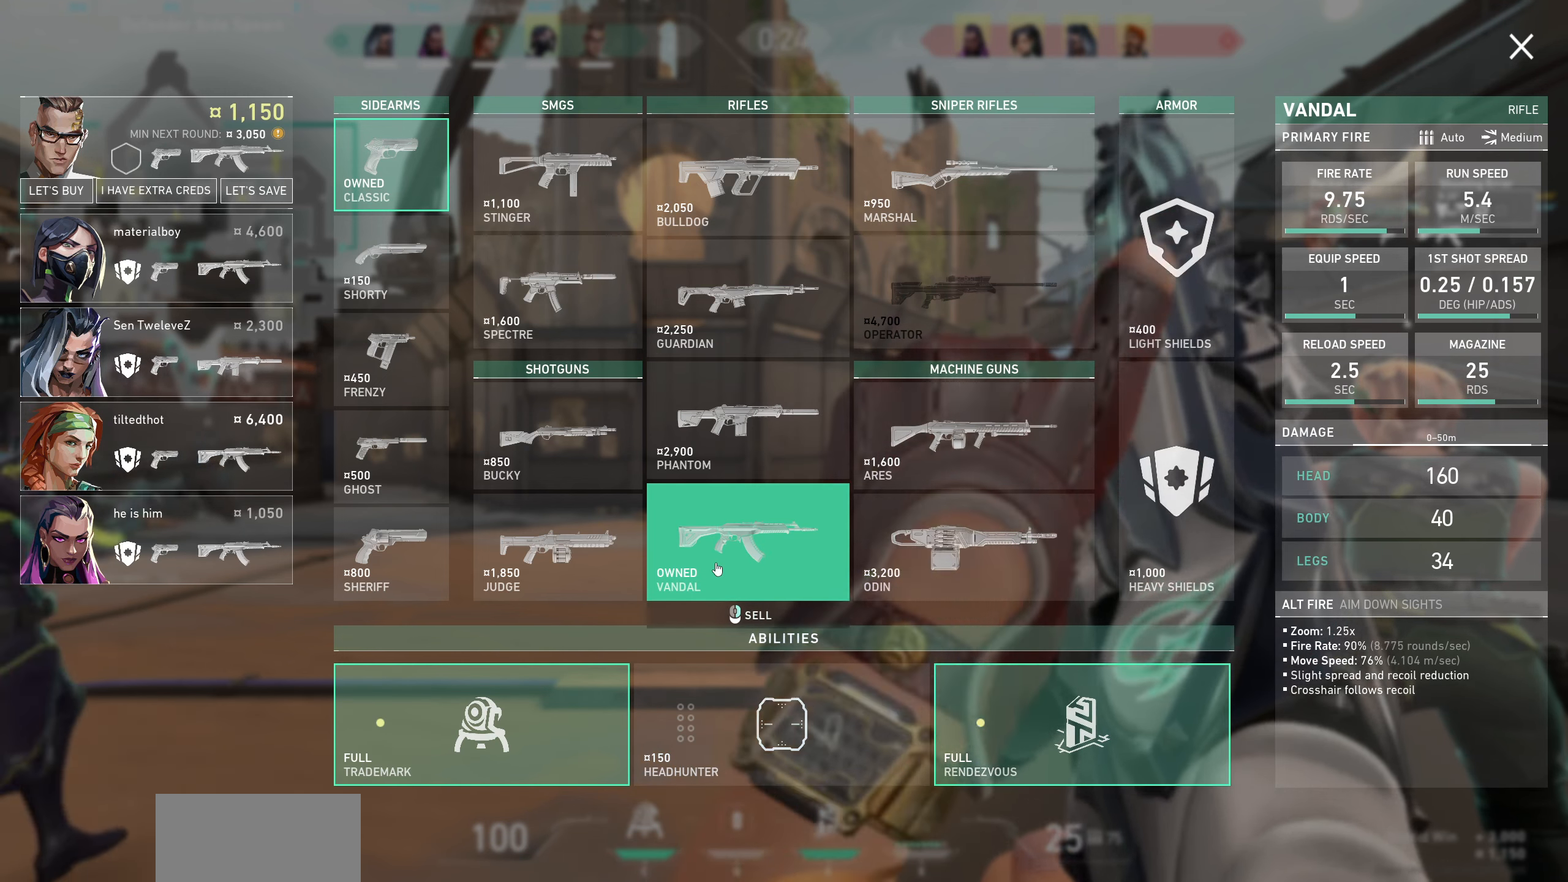
{"keys": [], "mouse": [], "events": []}
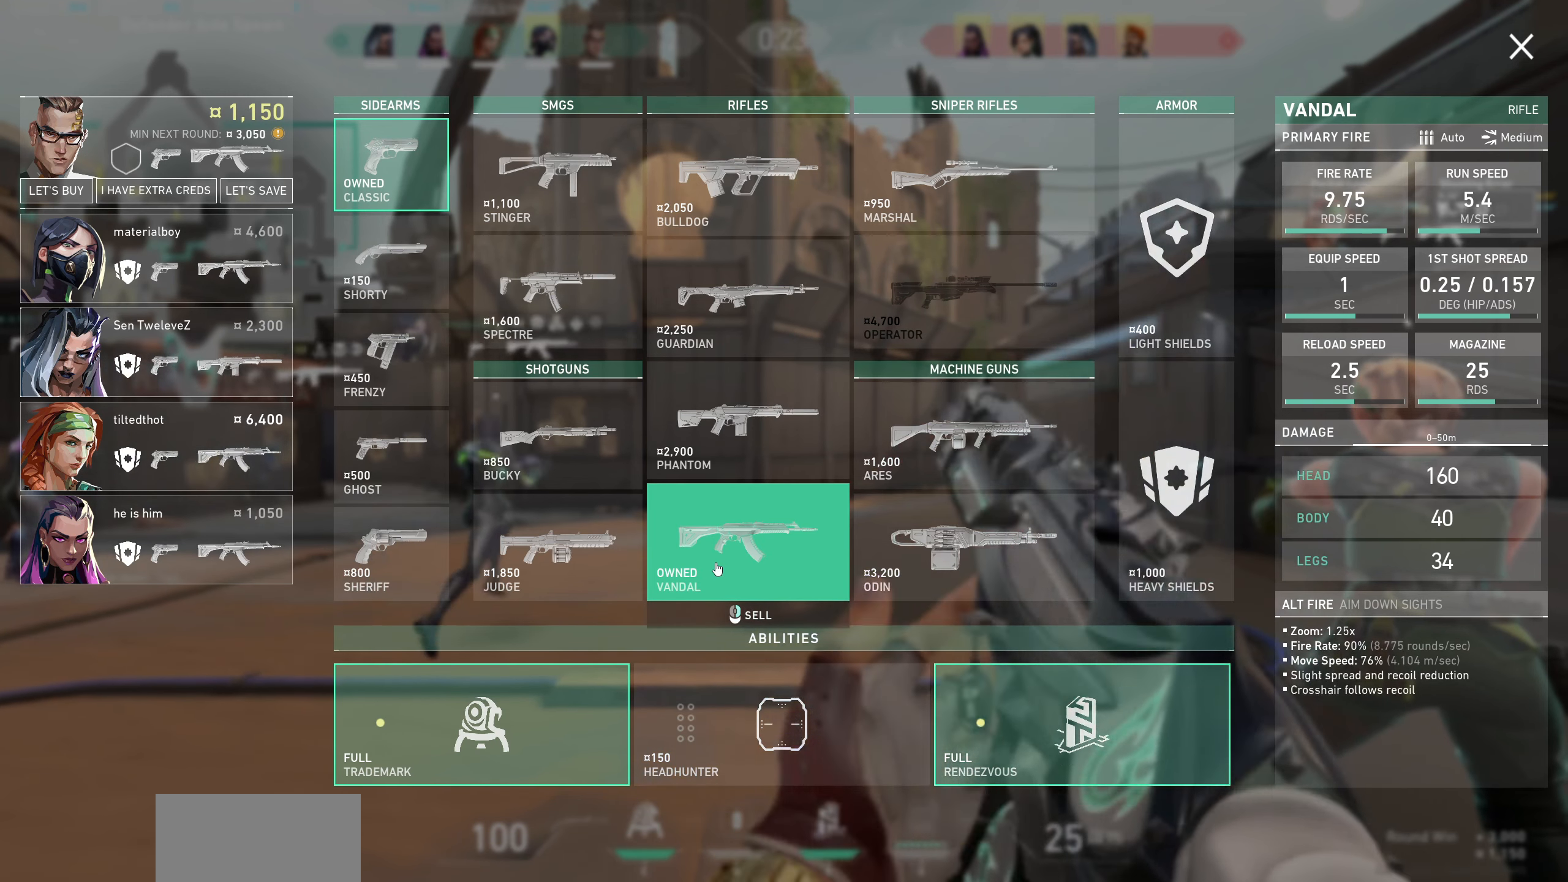
{"keys": [], "mouse": [], "events": []}
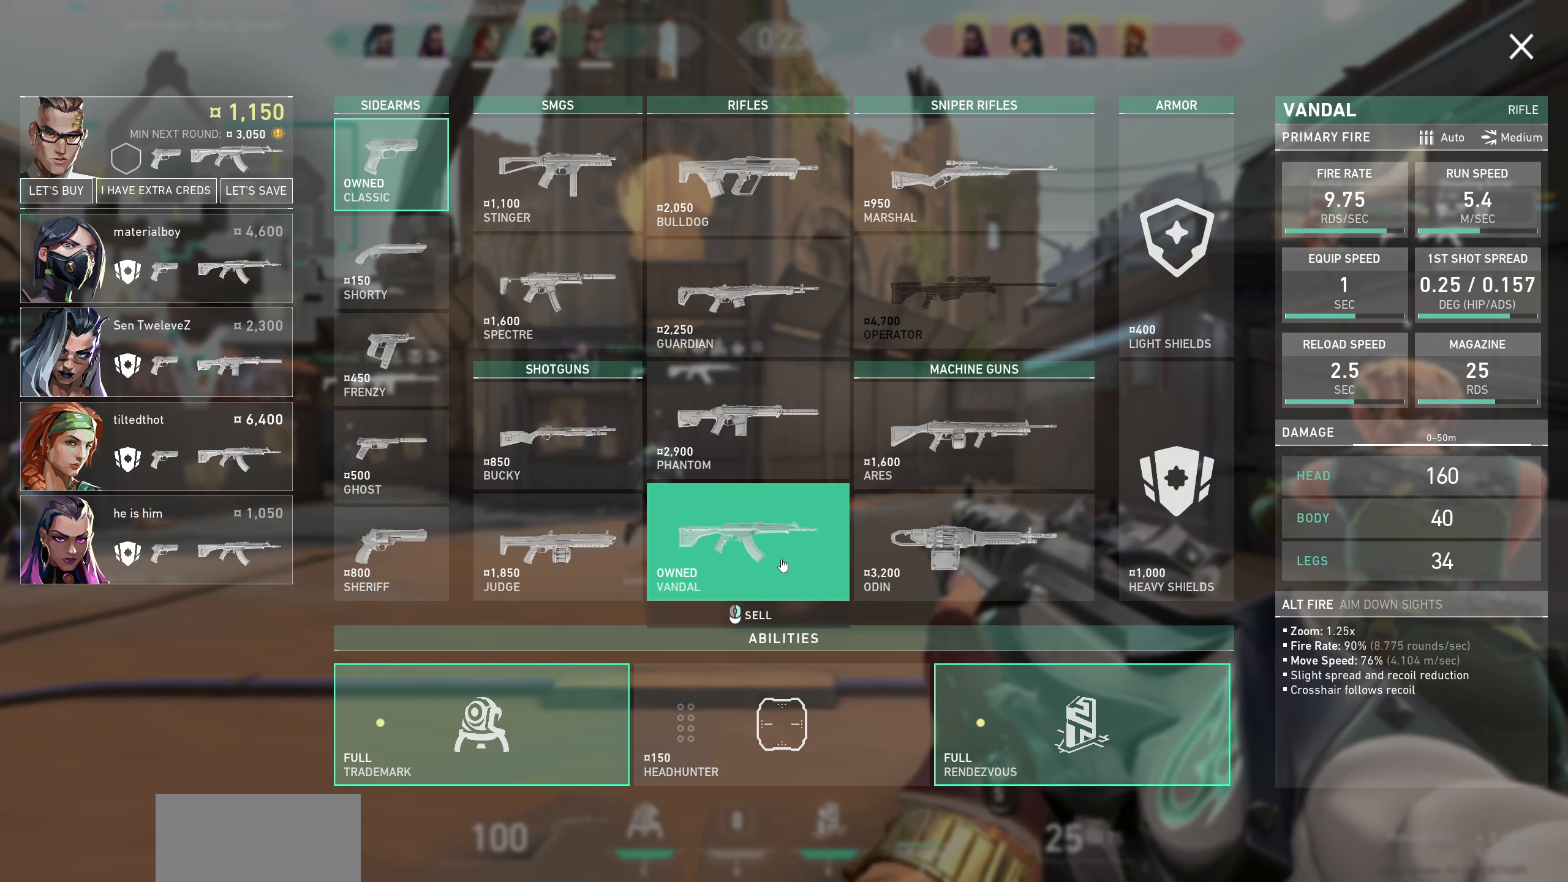
{"keys": [], "mouse": [], "events": []}
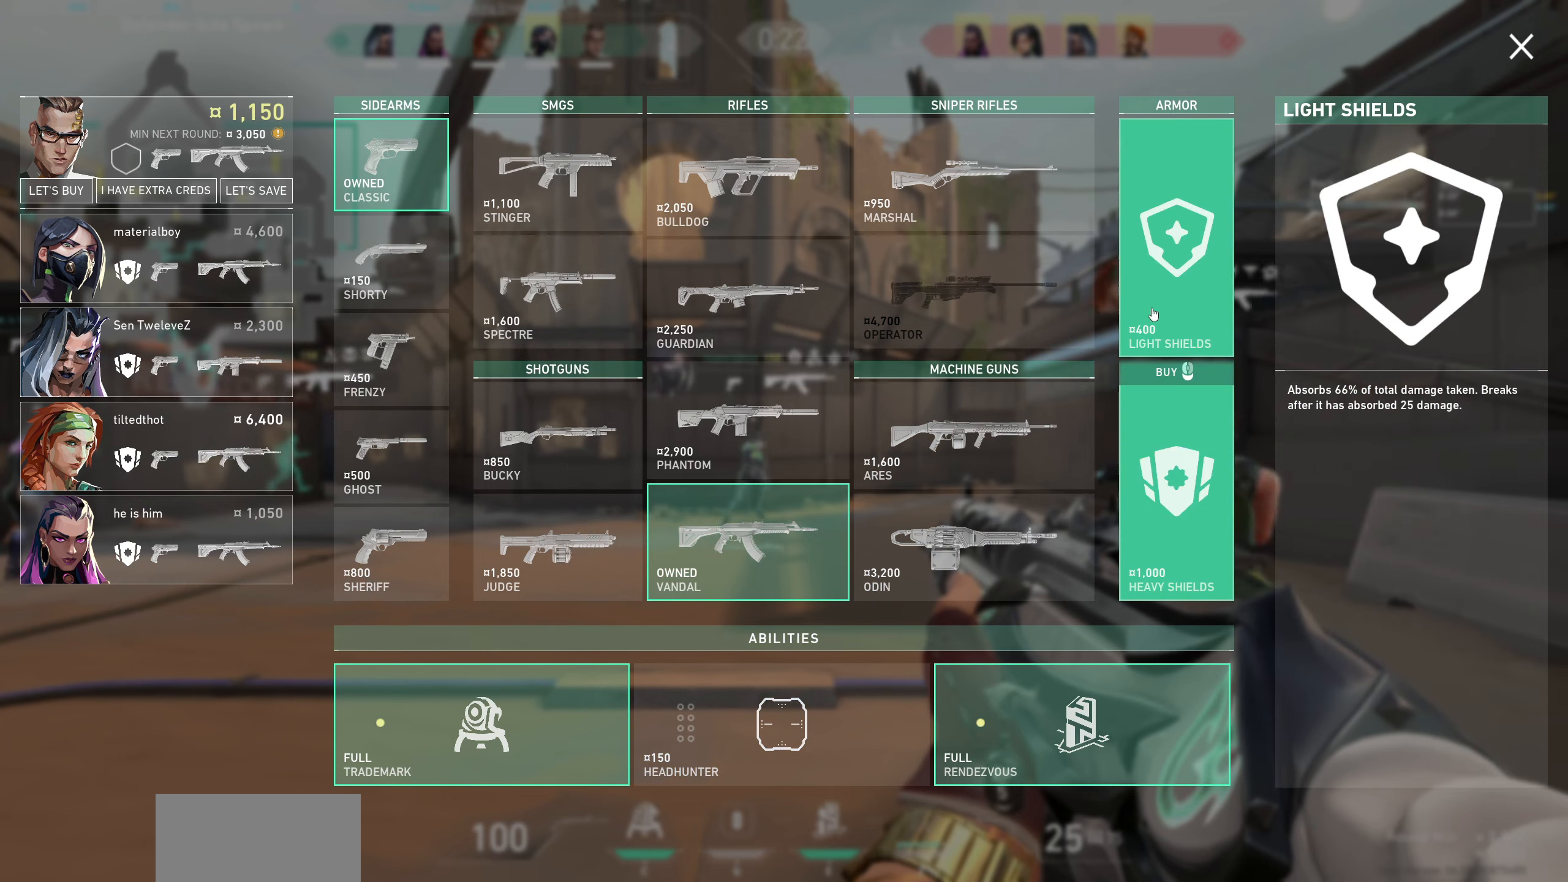
{"keys": [], "mouse": [], "events": [[116, "mouse_left", "down"], [233, "mouse_left", "up"]]}
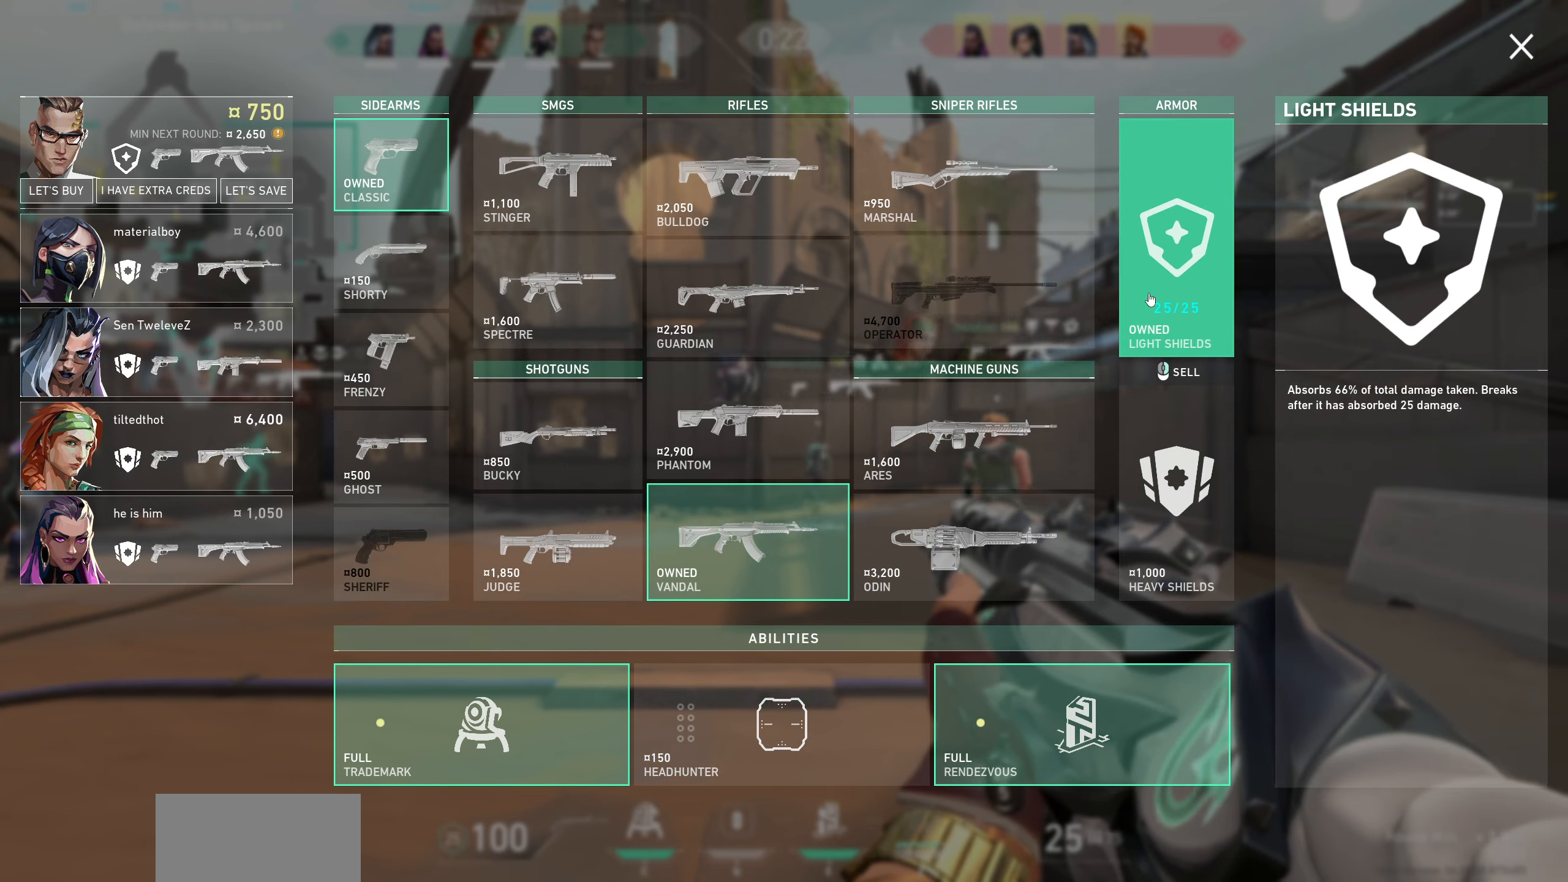
{"keys": [], "mouse": [], "events": []}
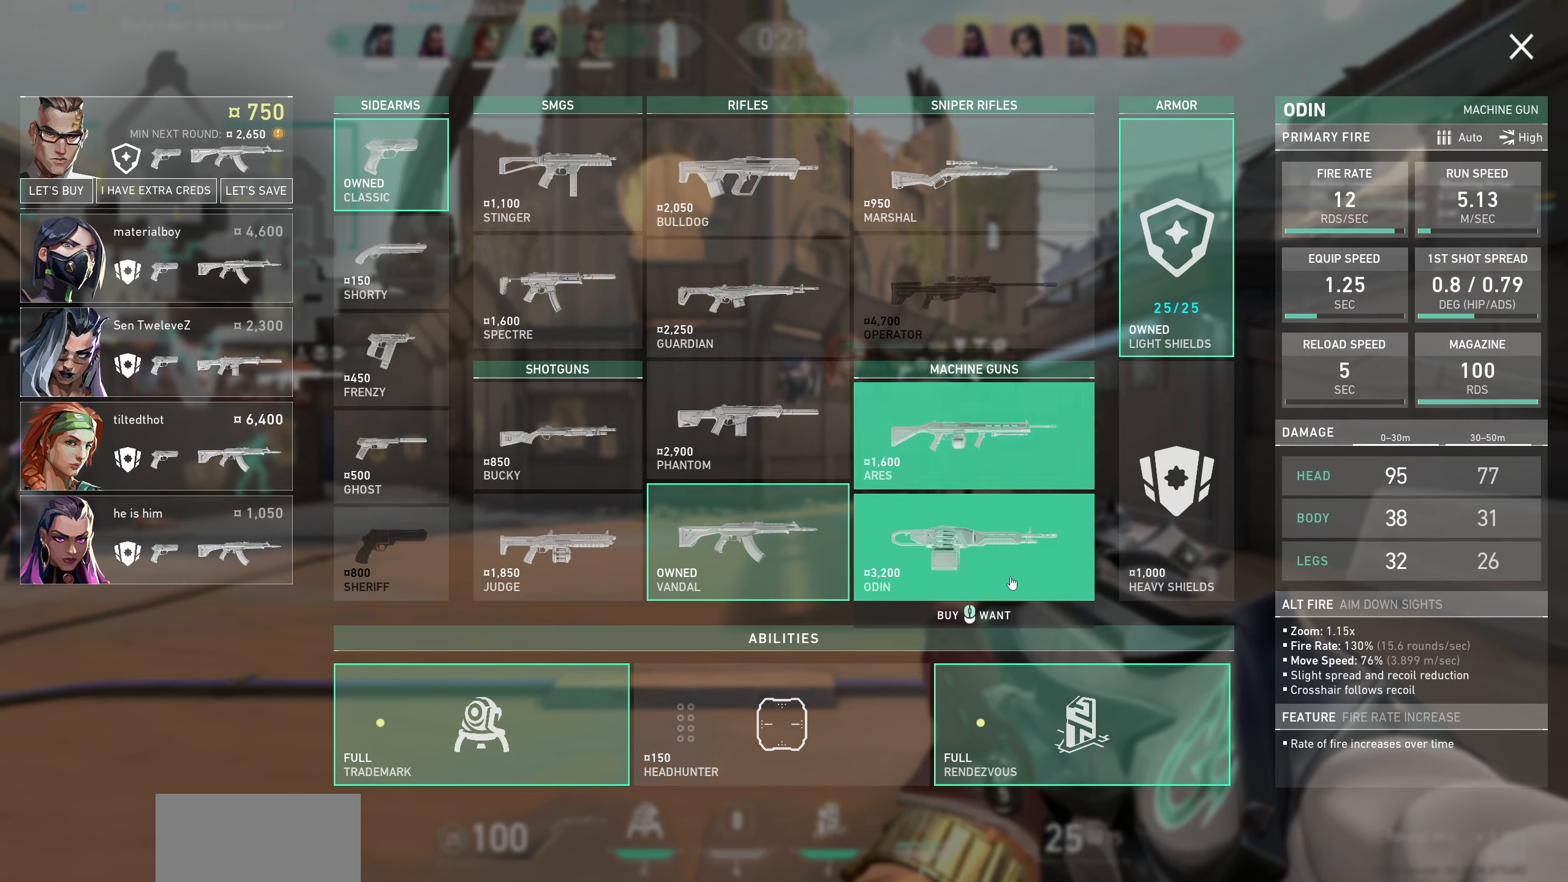
{"keys": [], "mouse": [], "events": []}
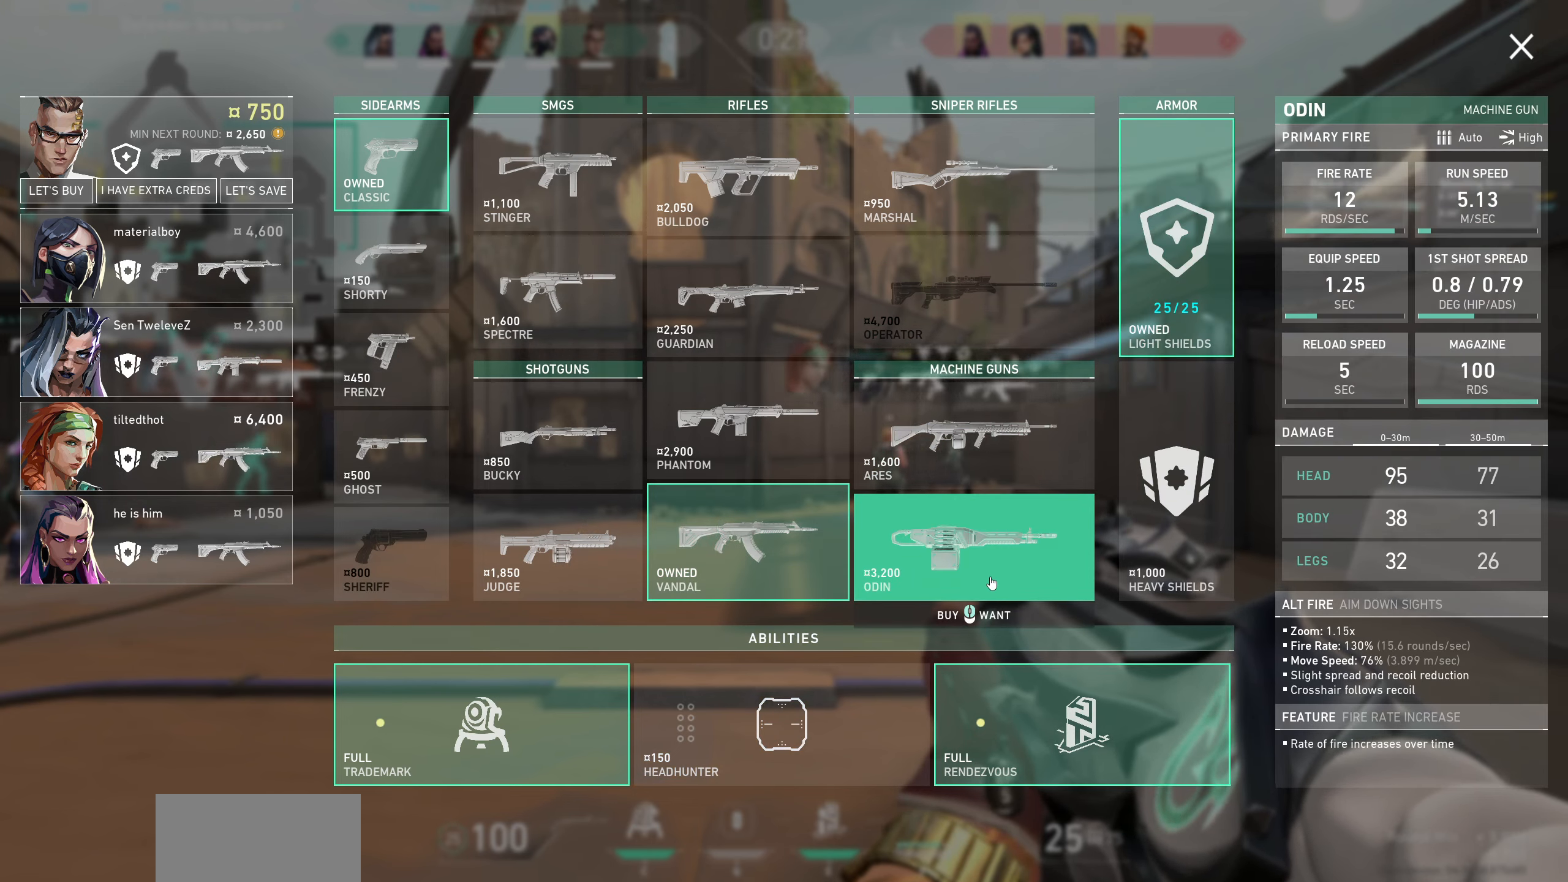
{"keys": [], "mouse": [], "events": []}
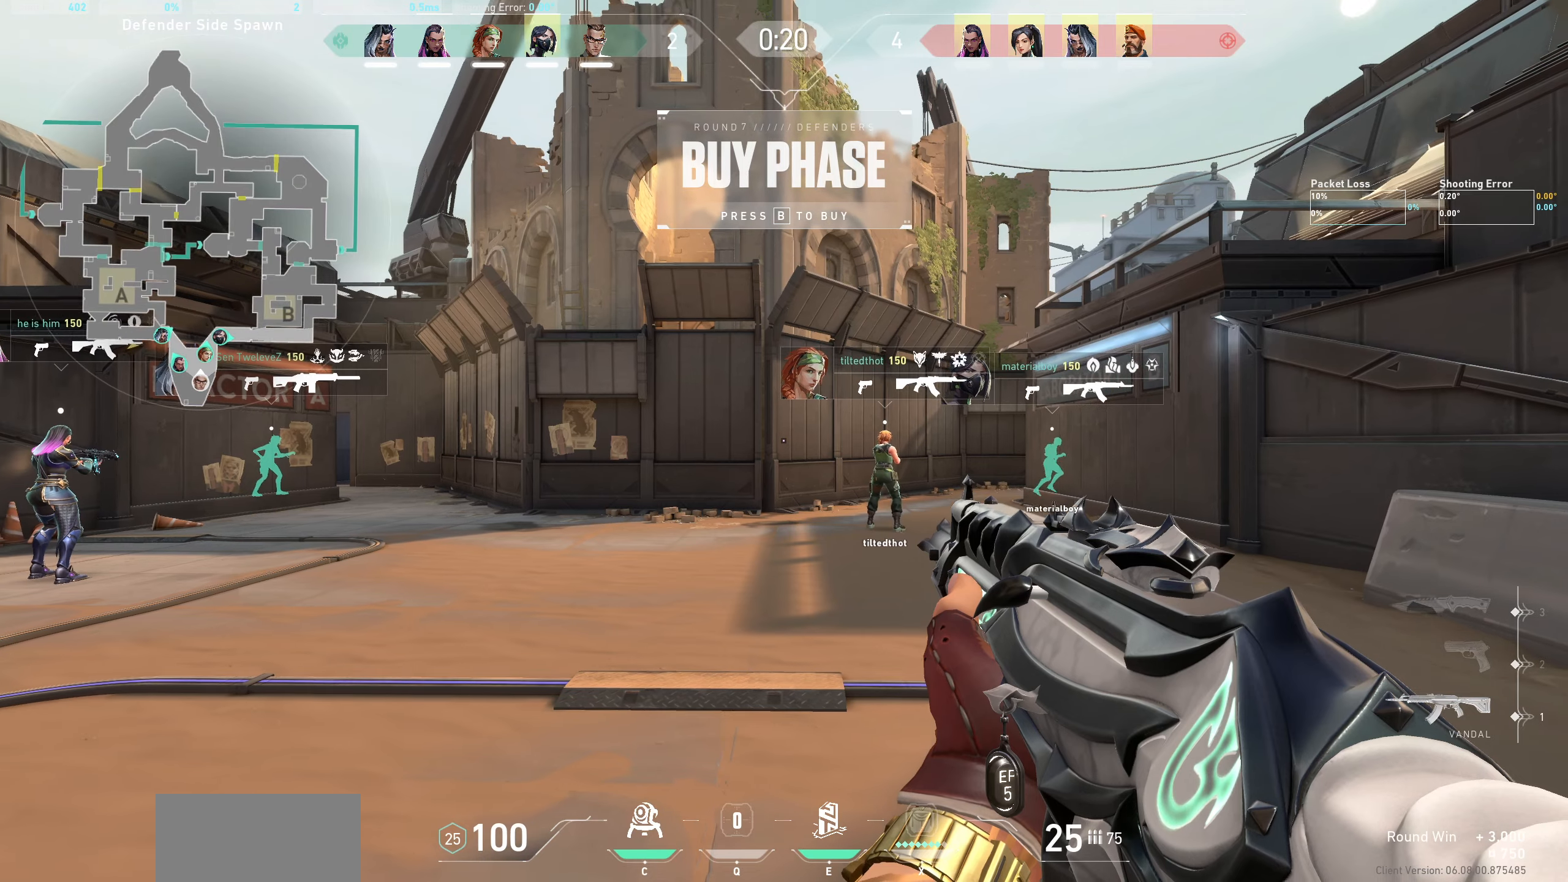
{"keys": ["d"], "mouse": [], "events": [[183, "d", "down"]]}
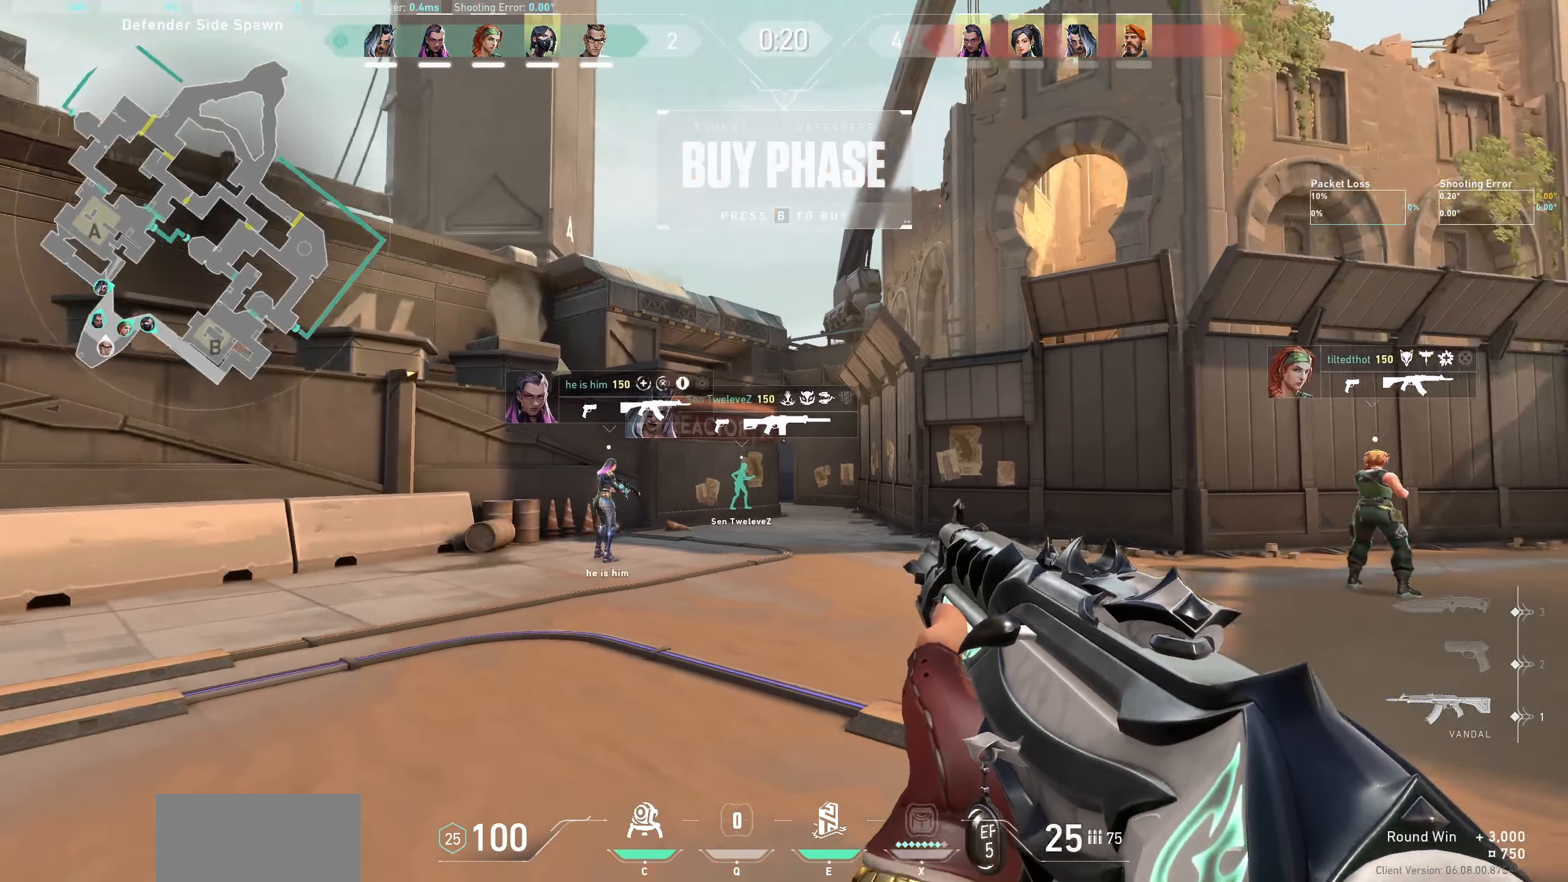
{"keys": [], "mouse": [], "events": [[133, "d", "up"]]}
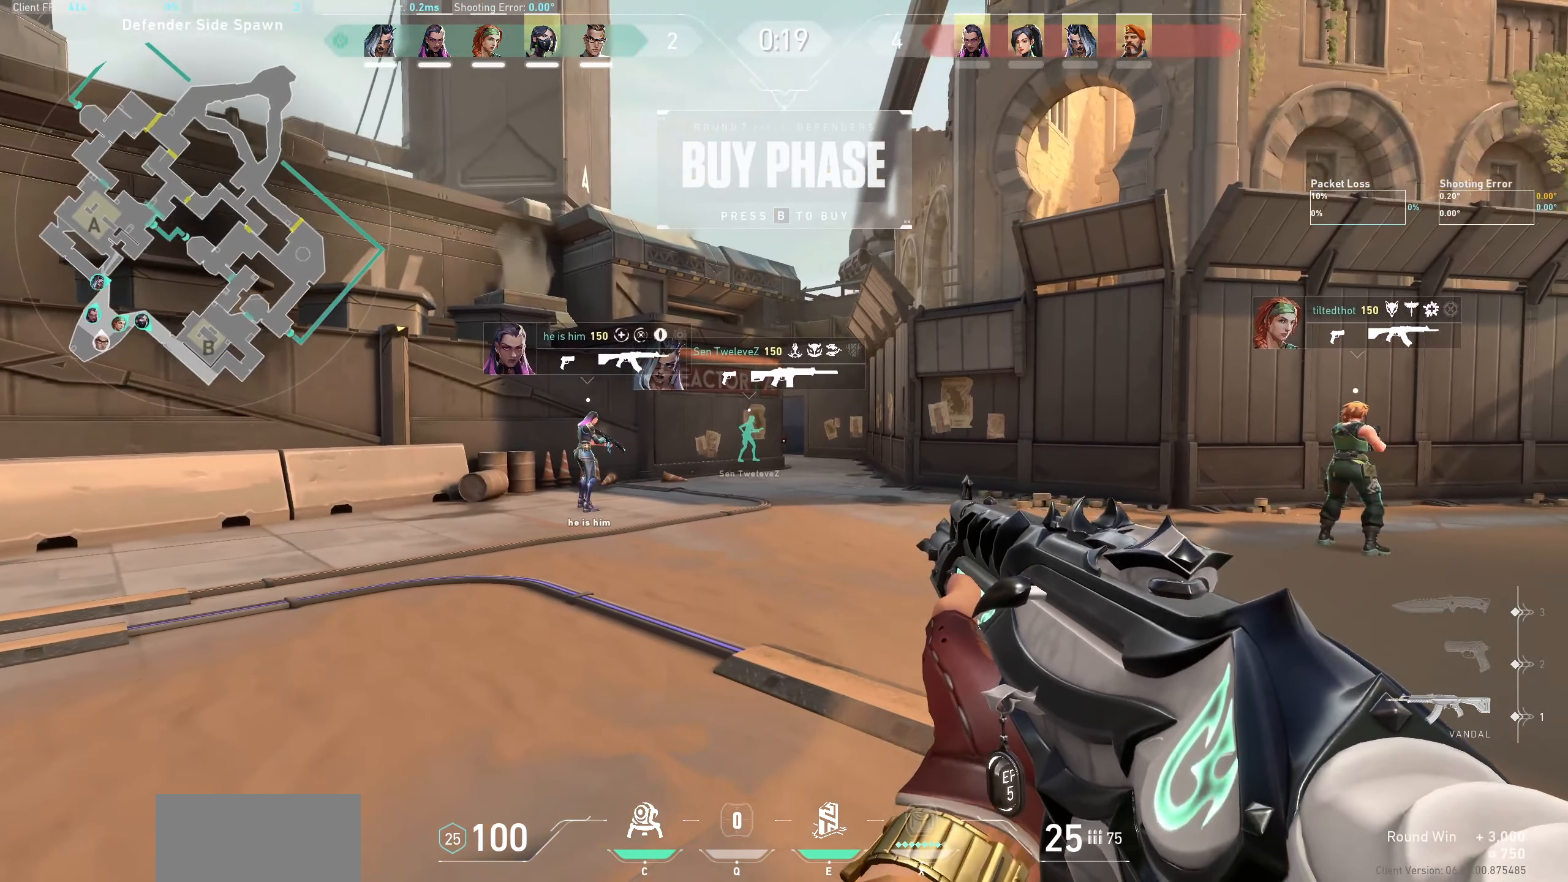
{"keys": ["a", "w"], "mouse": [], "events": [[66, "a", "down"], [233, "w", "down"]]}